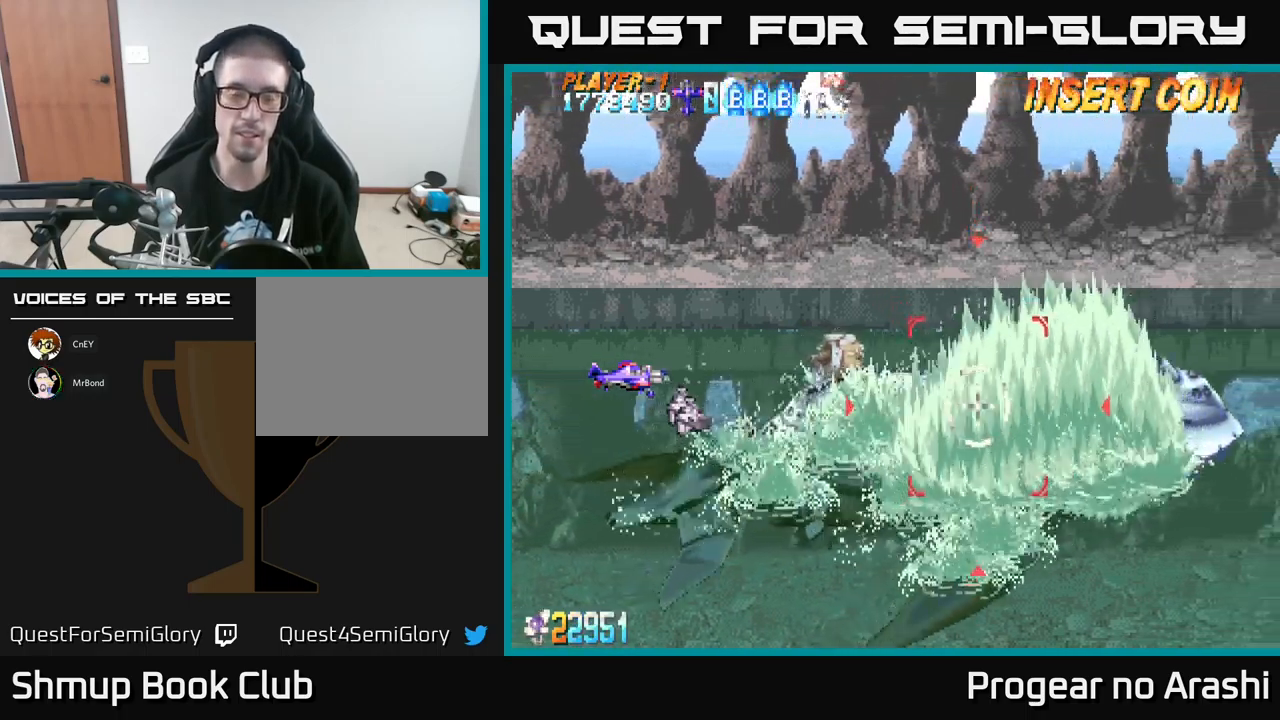
Gameplay with a controller (Xbox layout); each line is a JSON object with the inputs held at the frame after it. "events" lists button and stick changes between this image and that frame as [ms after this image, input, new state], when the widget could be followed in between. Not read: right_stick.
{"buttons": ["X"], "left_stick": "center", "events": [[17, "DPAD_LEFT", "down"], [150, "DPAD_LEFT", "up"], [367, "DPAD_DOWN", "down"], [383, "X", "down"], [483, "DPAD_DOWN", "up"]]}
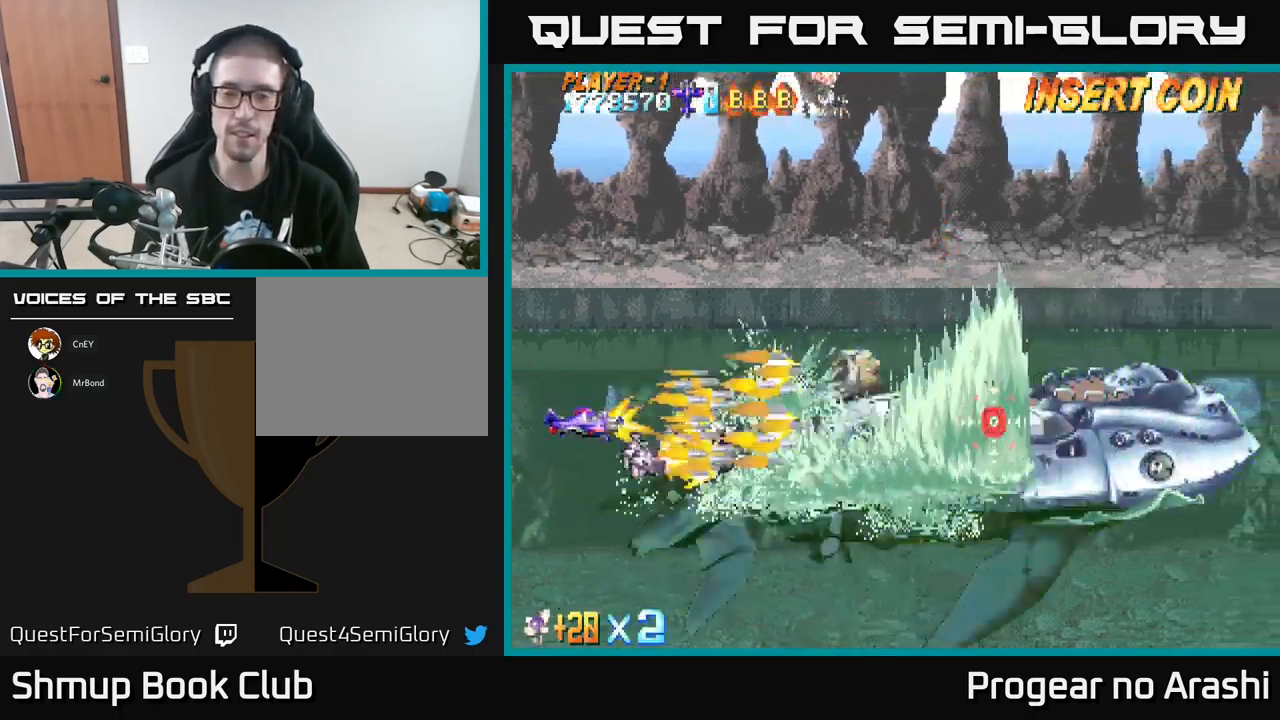
{"buttons": ["X"], "left_stick": "center", "events": []}
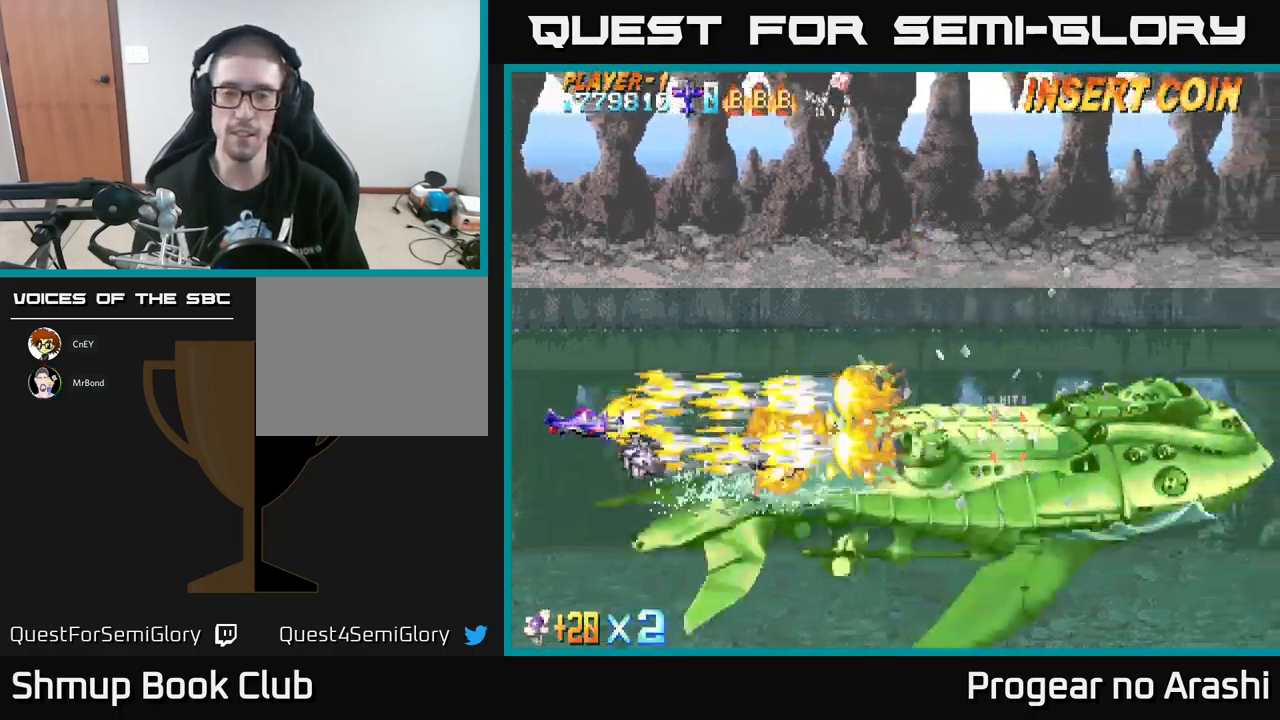
{"buttons": ["X"], "left_stick": "center", "events": []}
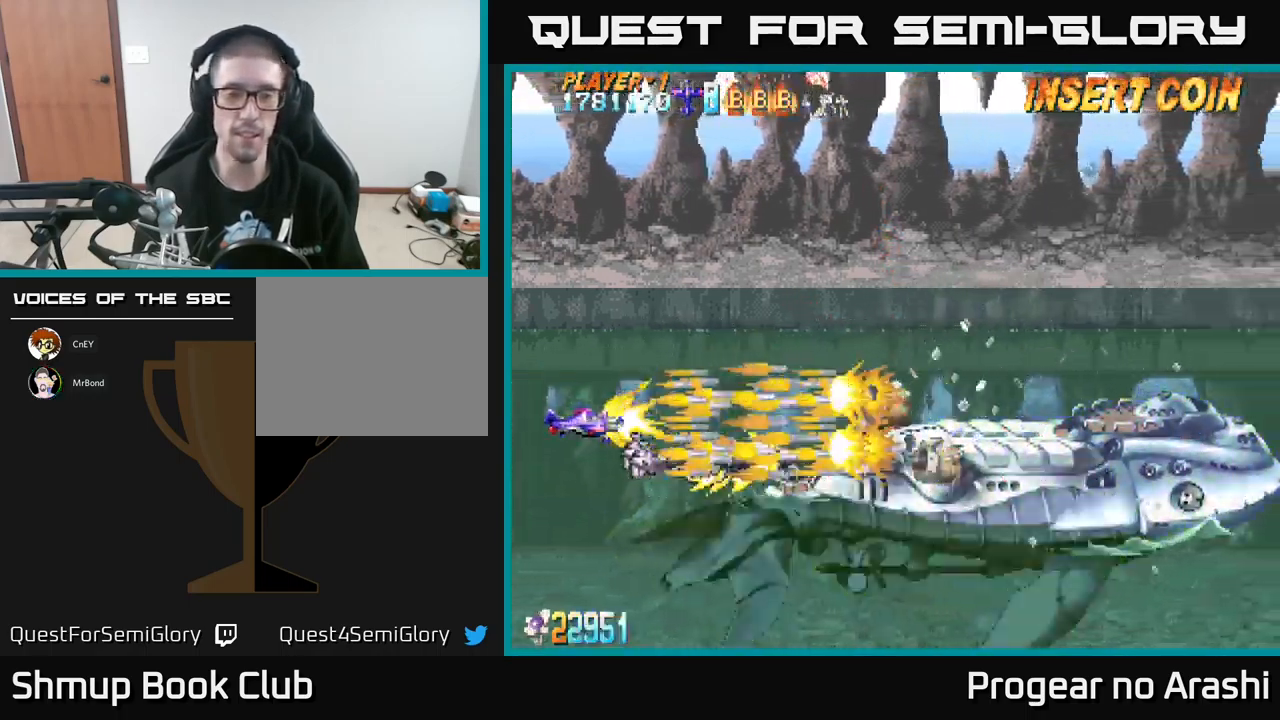
{"buttons": ["X"], "left_stick": "center", "events": []}
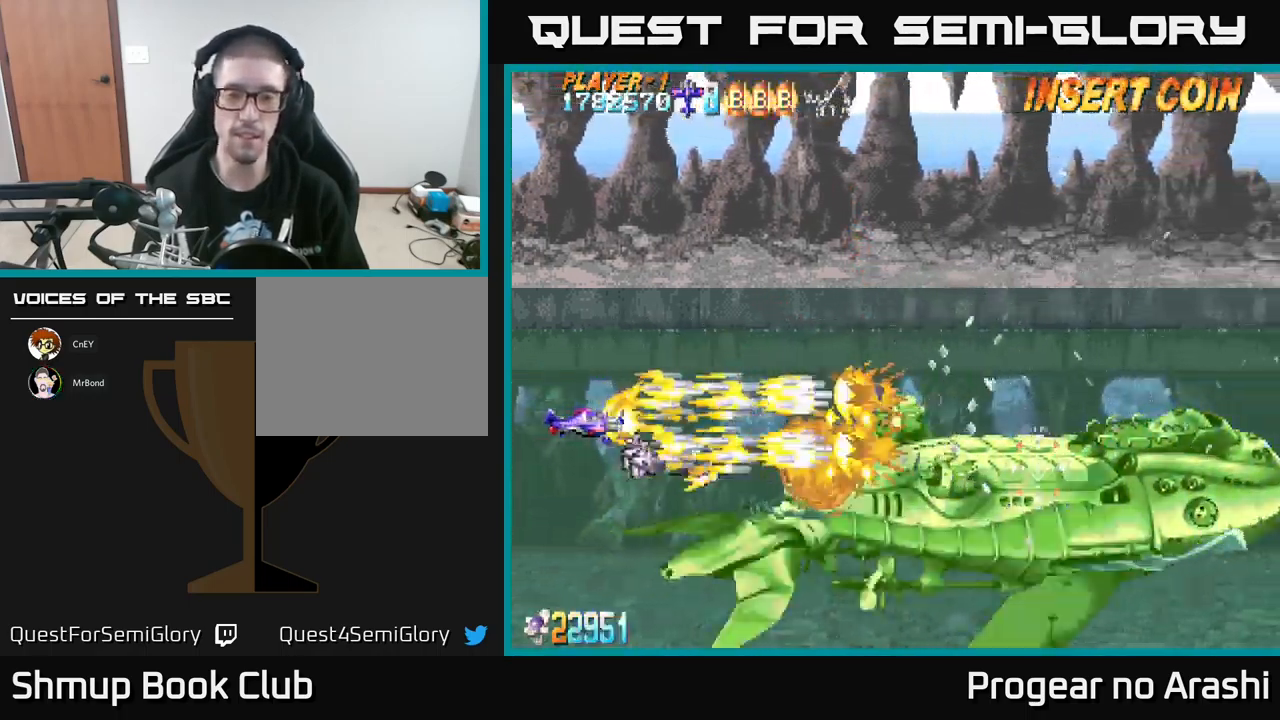
{"buttons": ["X"], "left_stick": "center", "events": []}
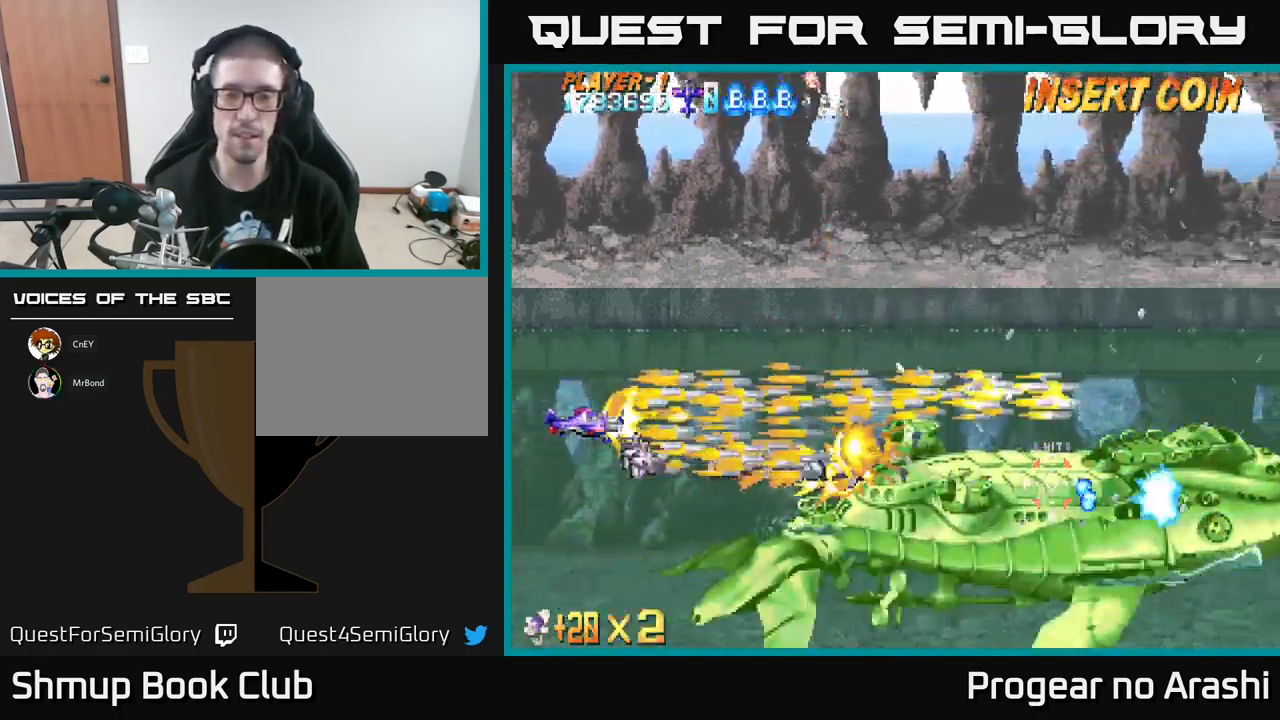
{"buttons": ["X", "DPAD_DOWN", "DPAD_LEFT"], "left_stick": "center", "events": [[67, "DPAD_DOWN", "down"], [117, "DPAD_DOWN", "up"], [450, "DPAD_LEFT", "down"], [500, "DPAD_DOWN", "down"]]}
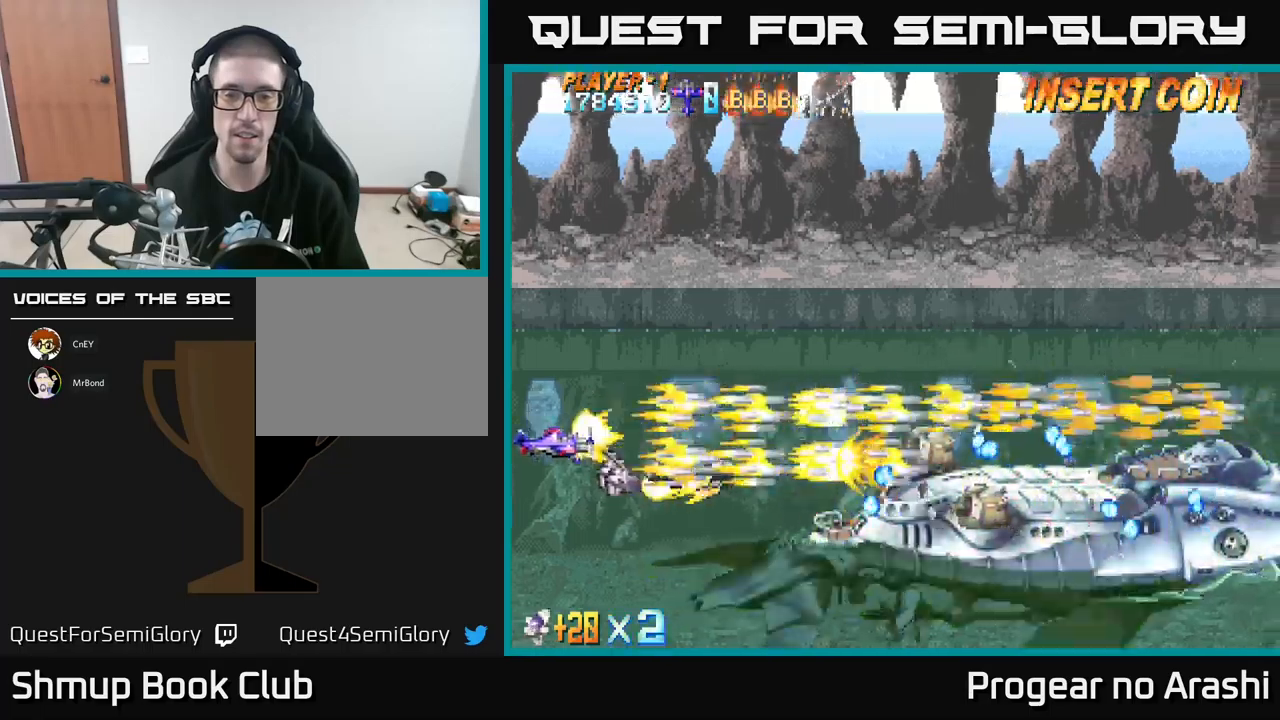
{"buttons": ["X"], "left_stick": "center", "events": [[50, "DPAD_LEFT", "up"], [100, "DPAD_DOWN", "up"], [317, "DPAD_DOWN", "down"], [484, "DPAD_DOWN", "up"]]}
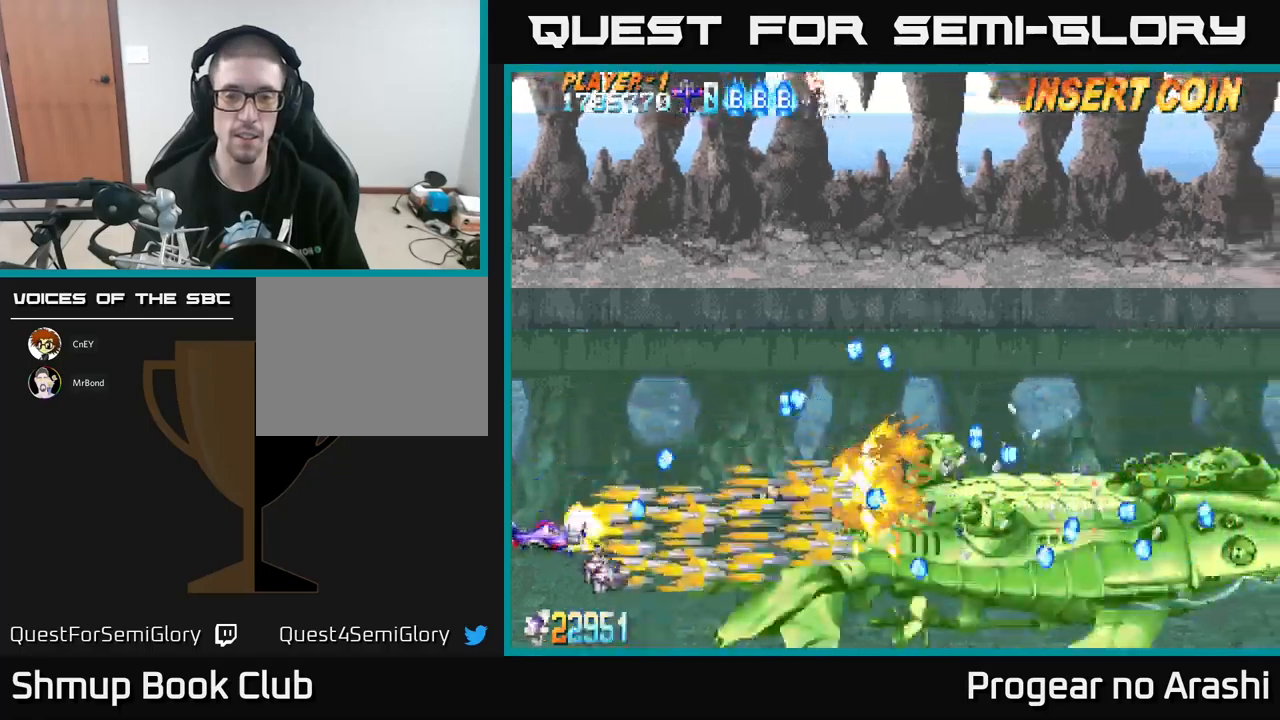
{"buttons": ["X"], "left_stick": "center", "events": []}
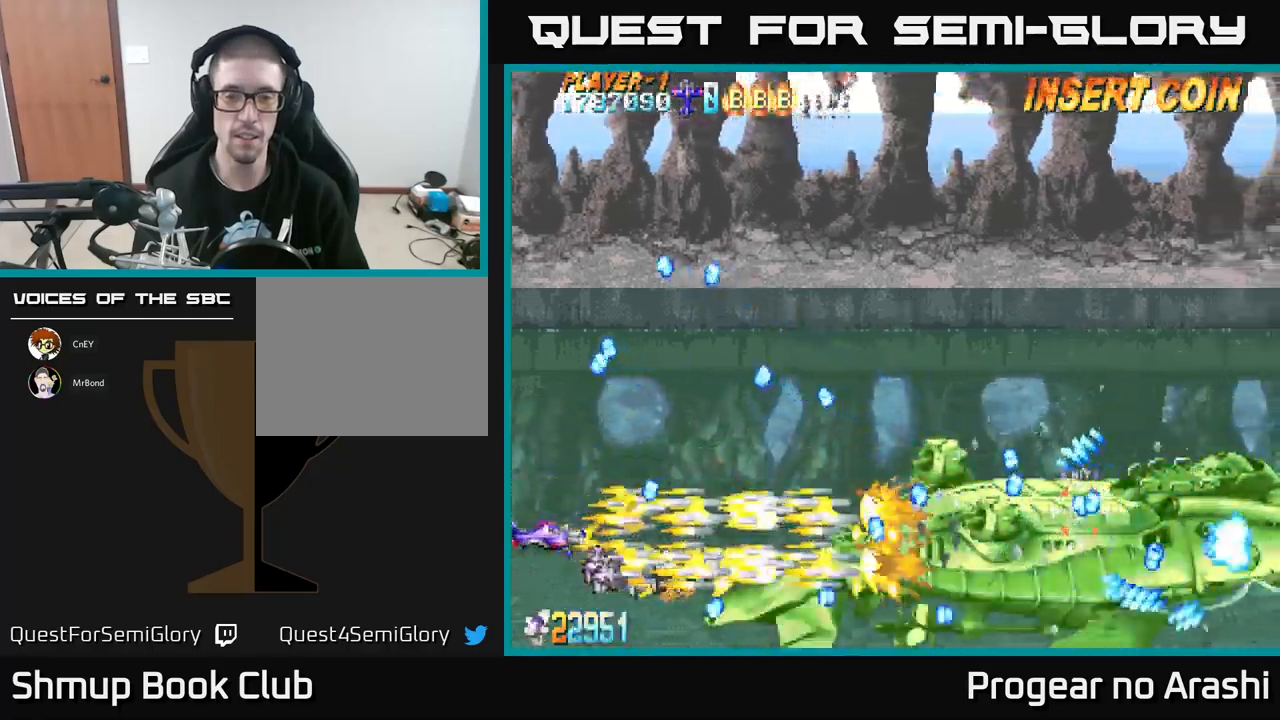
{"buttons": ["X"], "left_stick": "center", "events": []}
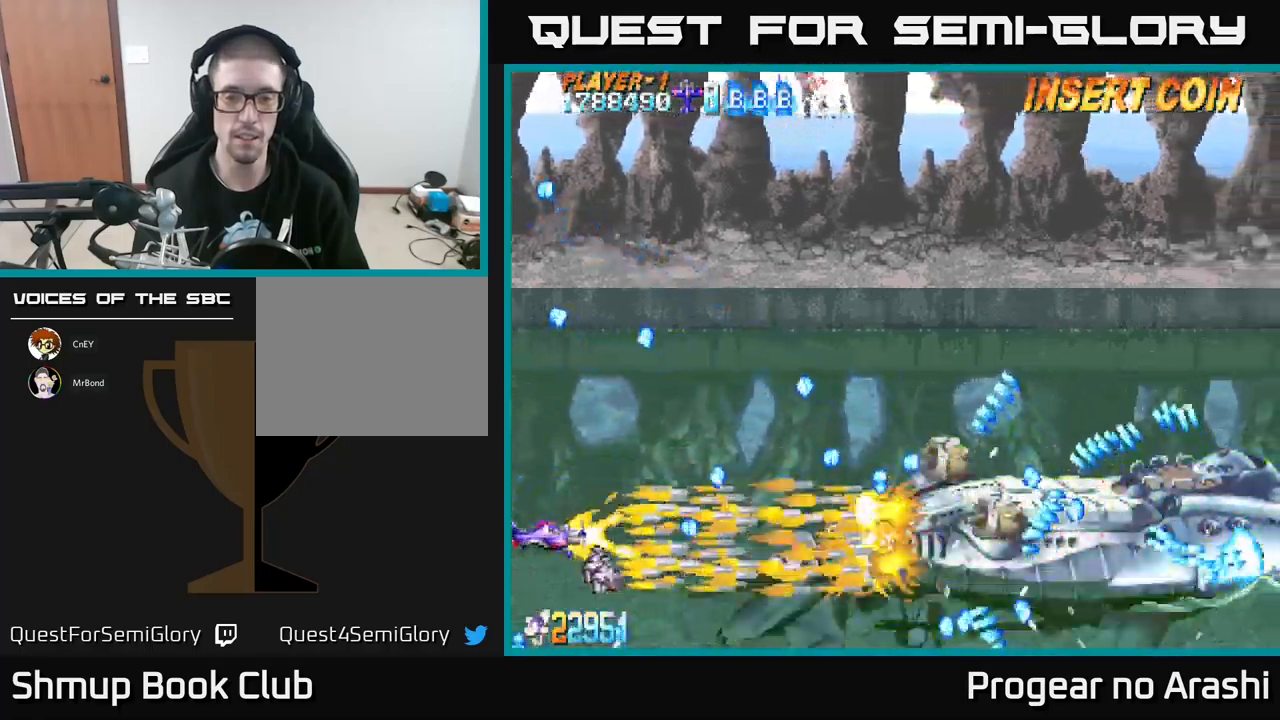
{"buttons": ["X"], "left_stick": "center", "events": [[184, "DPAD_DOWN", "down"], [300, "DPAD_DOWN", "up"]]}
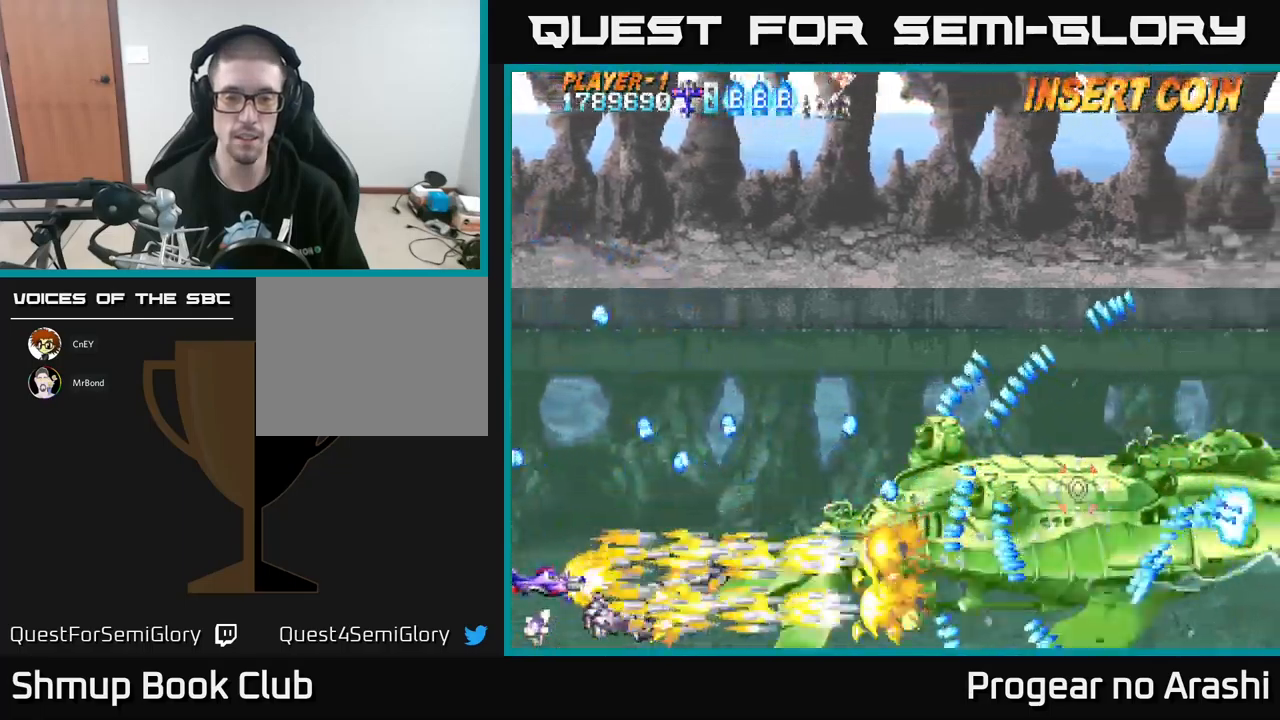
{"buttons": ["X"], "left_stick": "center", "events": [[84, "DPAD_UP", "down"], [184, "DPAD_UP", "up"]]}
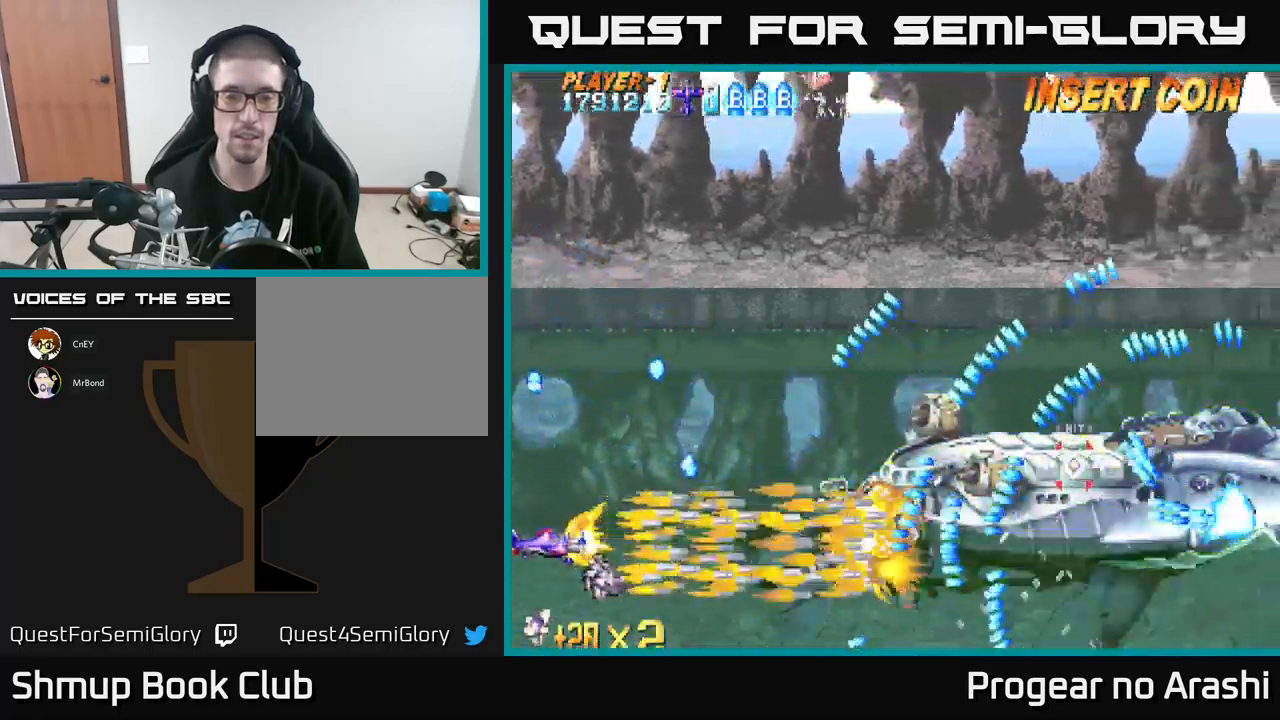
{"buttons": ["X"], "left_stick": "center", "events": [[317, "DPAD_UP", "down"], [434, "DPAD_UP", "up"]]}
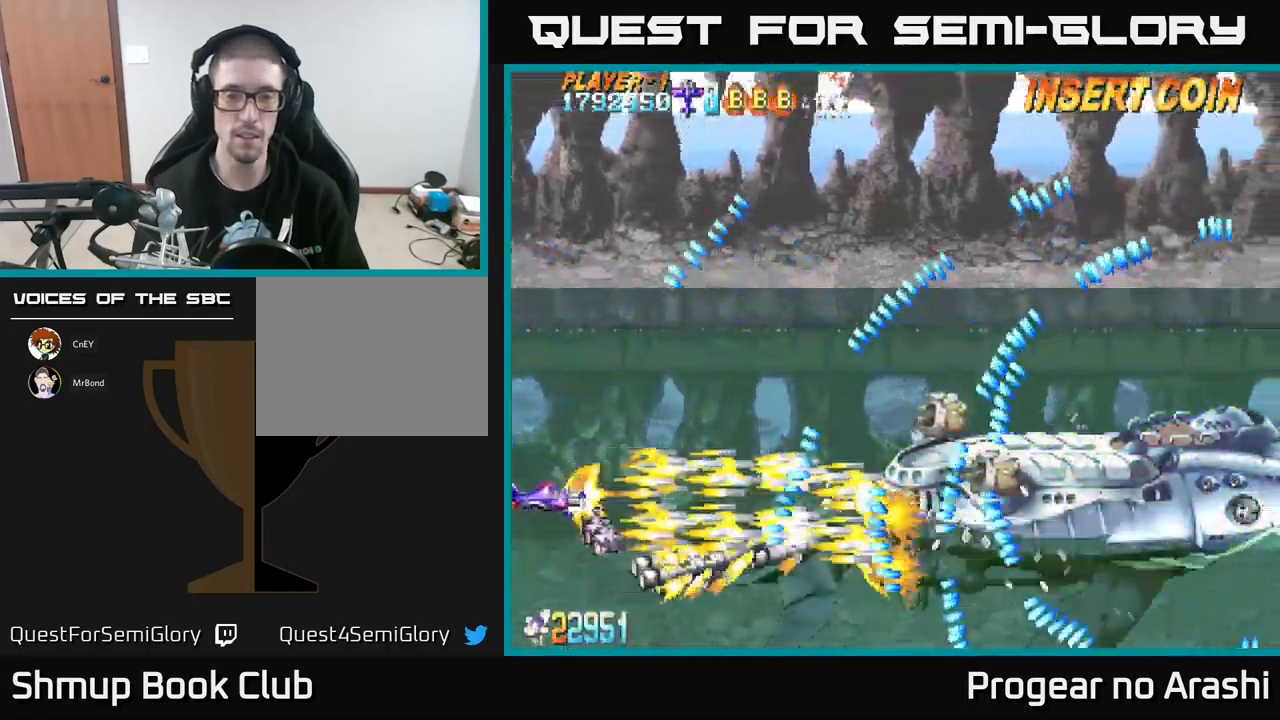
{"buttons": ["X", "DPAD_RIGHT"], "left_stick": "center", "events": [[67, "DPAD_UP", "down"], [434, "DPAD_RIGHT", "down"], [434, "DPAD_UP", "up"]]}
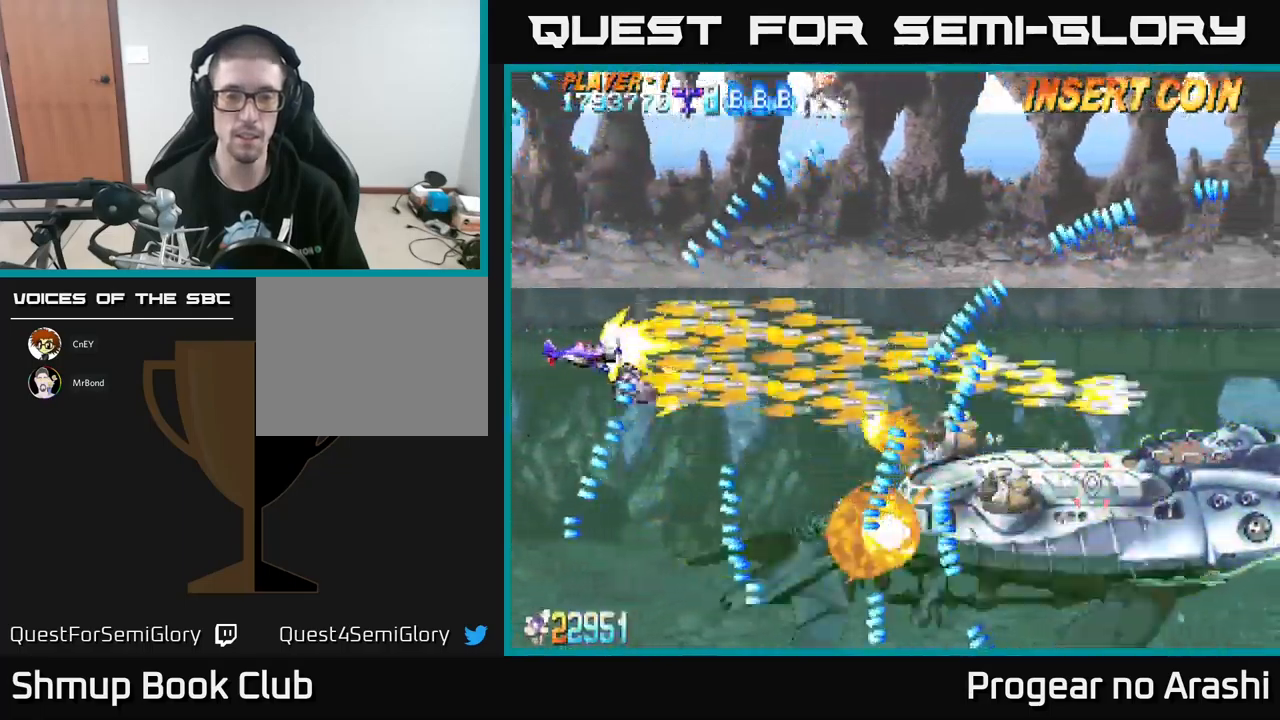
{"buttons": ["X", "DPAD_DOWN", "DPAD_LEFT"], "left_stick": "center", "events": [[184, "DPAD_DOWN", "down"], [184, "DPAD_RIGHT", "up"], [484, "DPAD_LEFT", "down"]]}
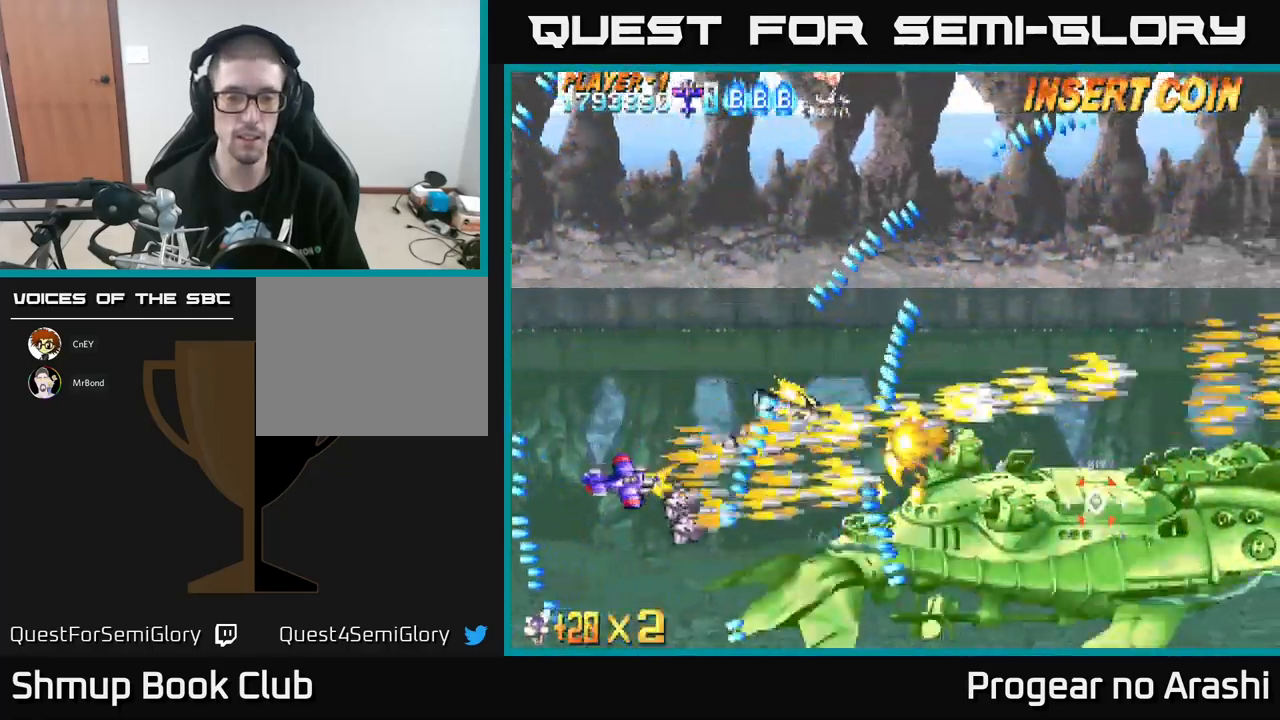
{"buttons": ["X", "DPAD_UP"], "left_stick": "center", "events": [[117, "DPAD_LEFT", "up"], [250, "DPAD_DOWN", "up"], [367, "DPAD_UP", "down"]]}
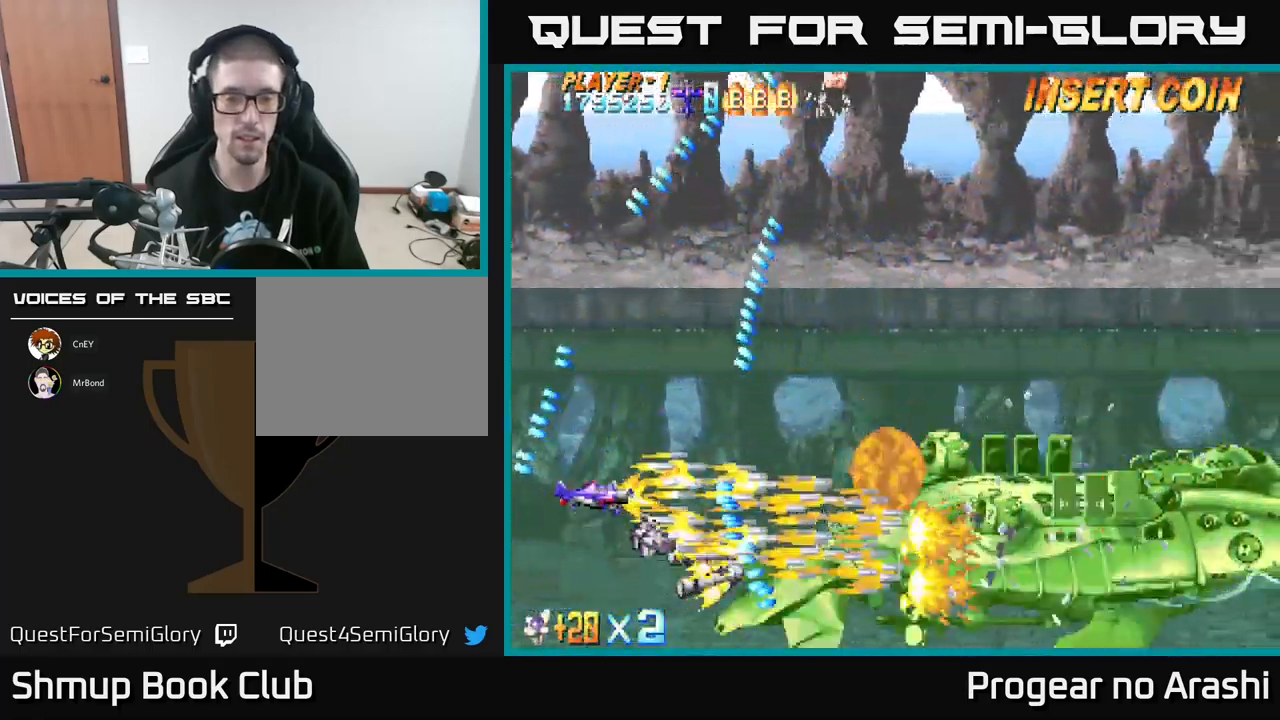
{"buttons": ["X", "DPAD_LEFT"], "left_stick": "center", "events": [[200, "DPAD_RIGHT", "down"], [200, "DPAD_UP", "up"], [316, "DPAD_DOWN", "down"], [400, "DPAD_RIGHT", "up"], [483, "DPAD_DOWN", "up"], [500, "DPAD_LEFT", "down"]]}
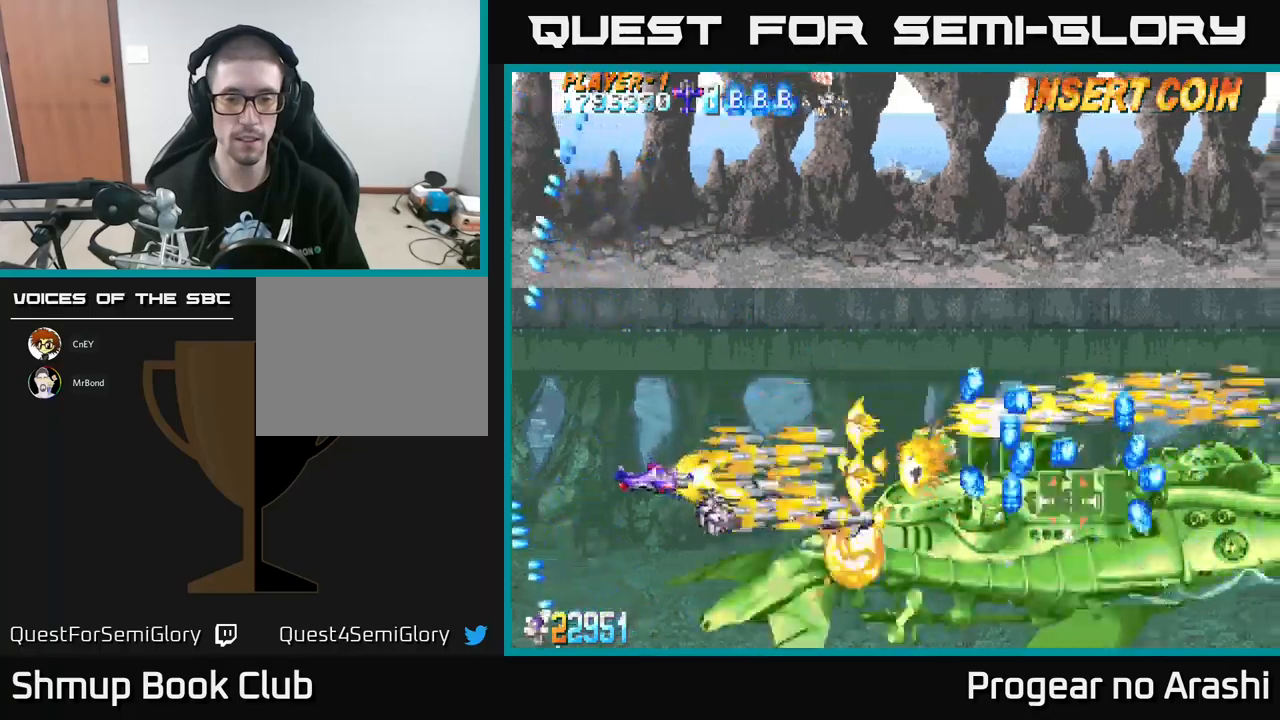
{"buttons": ["X", "DPAD_LEFT"], "left_stick": "center", "events": [[16, "DPAD_UP", "down"], [83, "DPAD_UP", "up"], [183, "DPAD_LEFT", "up"], [483, "DPAD_LEFT", "down"]]}
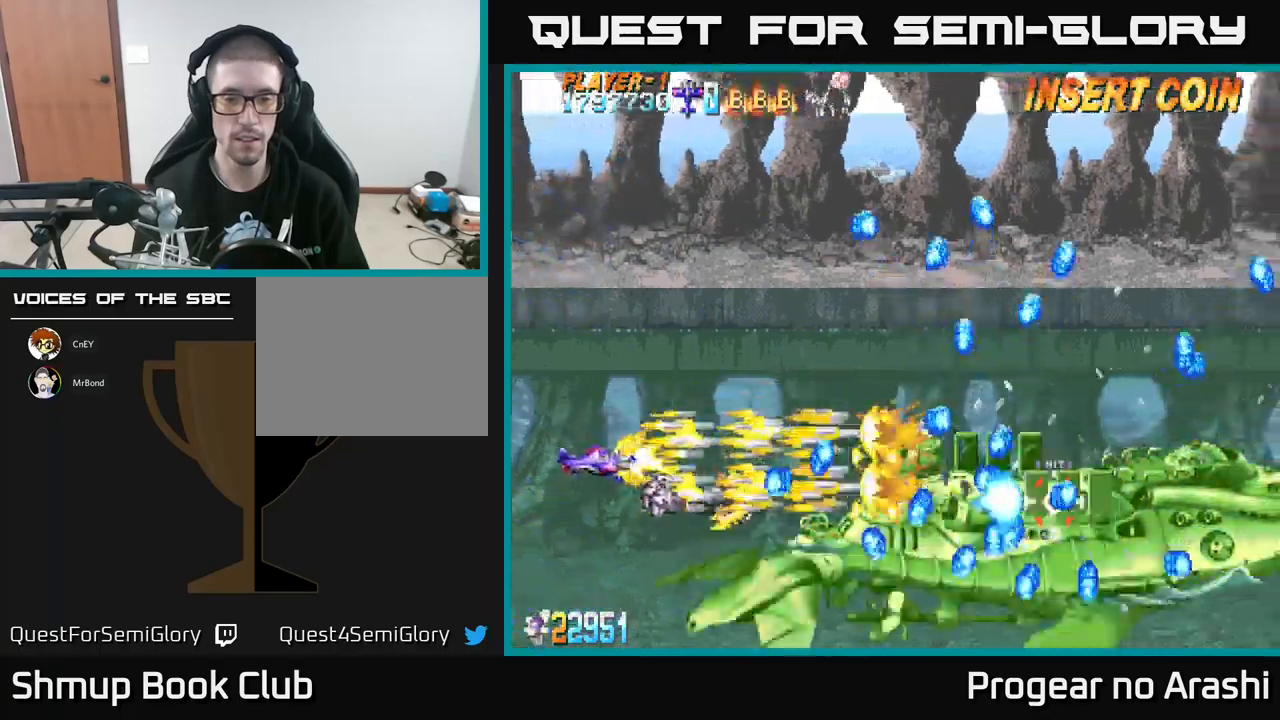
{"buttons": ["X", "DPAD_UP"], "left_stick": "center", "events": [[200, "DPAD_LEFT", "up"], [283, "DPAD_UP", "down"]]}
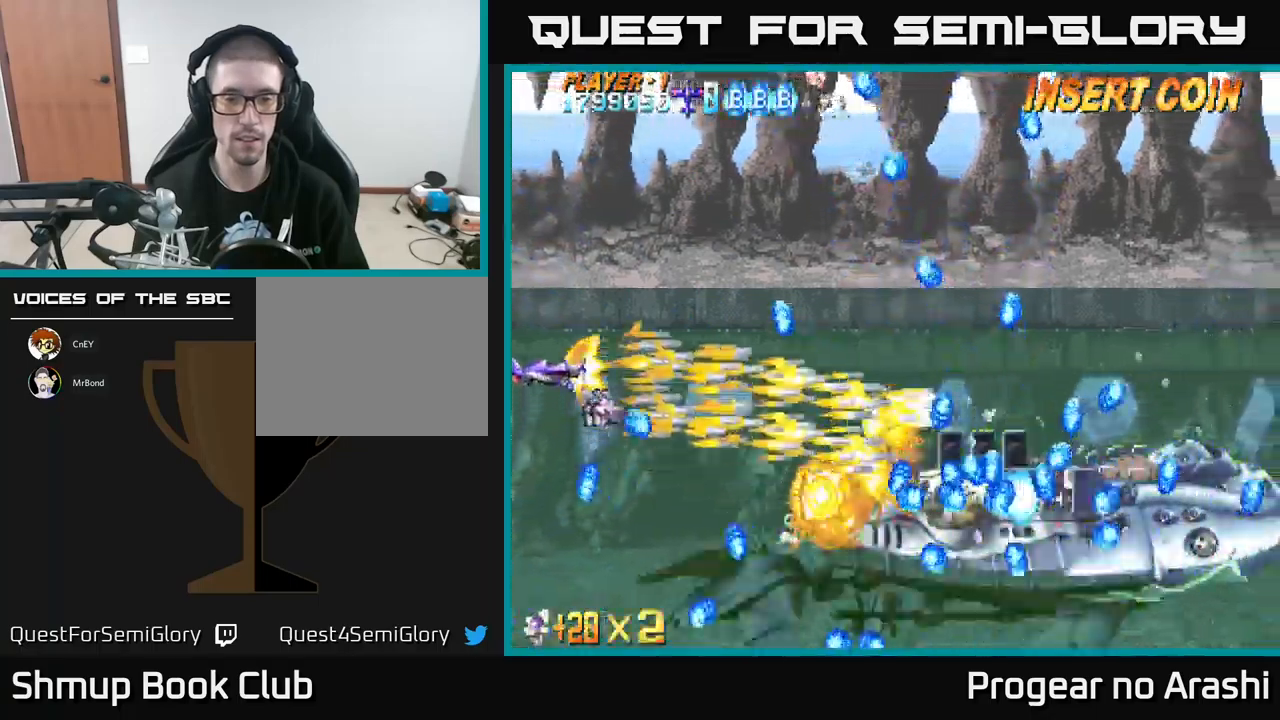
{"buttons": ["X", "DPAD_LEFT"], "left_stick": "center", "events": [[33, "DPAD_RIGHT", "down"], [83, "DPAD_UP", "up"], [150, "DPAD_DOWN", "down"], [166, "DPAD_RIGHT", "up"], [450, "DPAD_LEFT", "down"], [466, "DPAD_DOWN", "up"]]}
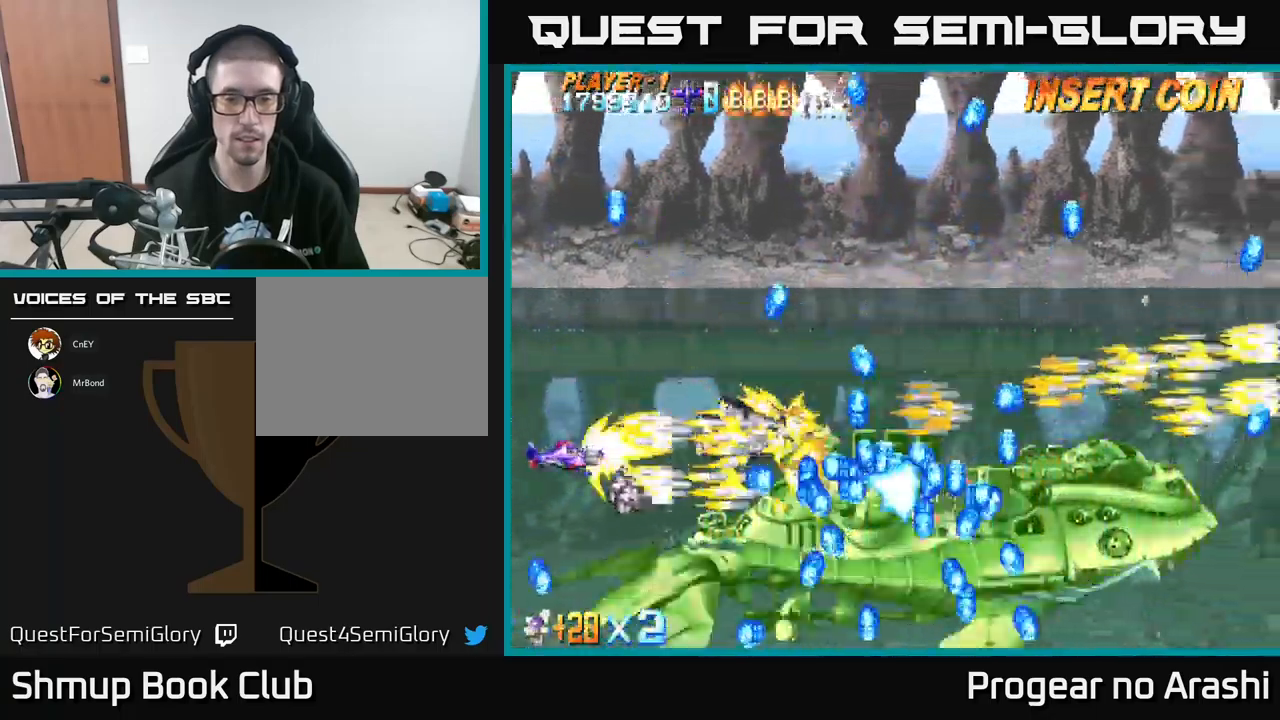
{"buttons": ["A"], "left_stick": "center", "events": [[16, "A", "down"], [16, "DPAD_UP", "down"], [50, "X", "up"], [100, "DPAD_LEFT", "up"], [333, "DPAD_UP", "up"]]}
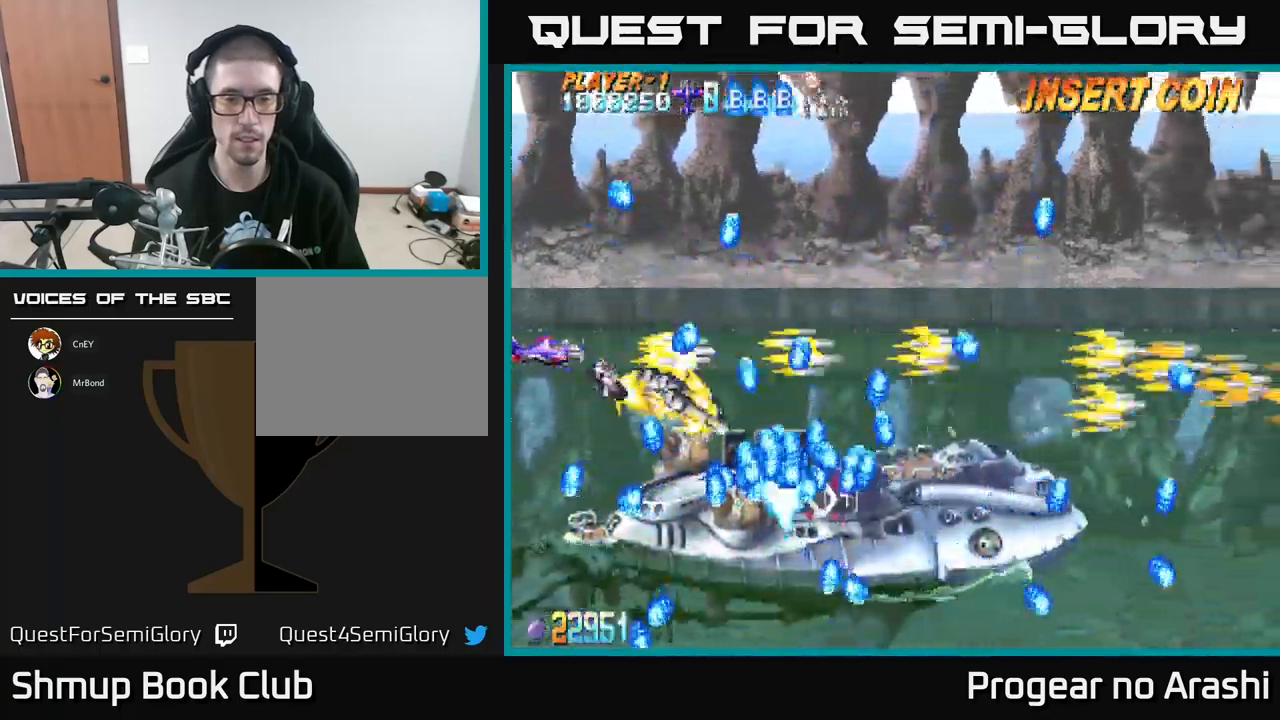
{"buttons": ["X"], "left_stick": "center", "events": [[316, "X", "down"], [333, "A", "up"], [383, "DPAD_UP", "down"], [500, "DPAD_UP", "up"]]}
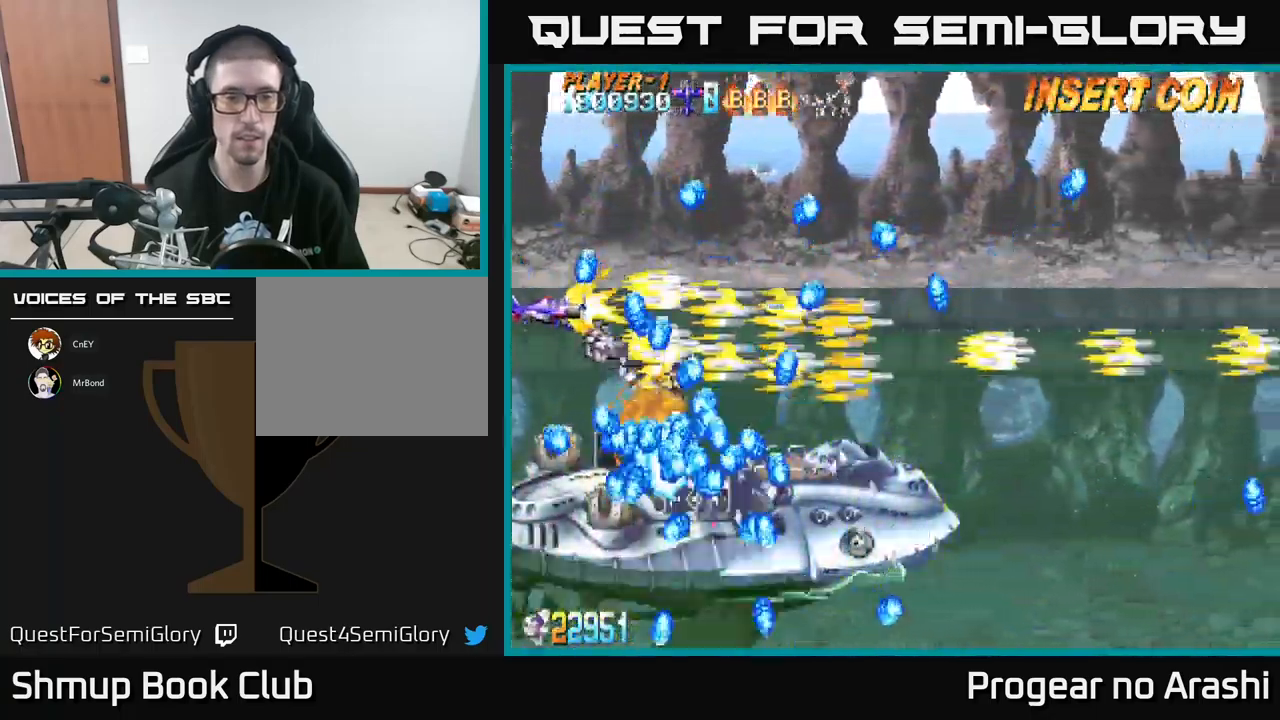
{"buttons": ["X"], "left_stick": "center", "events": [[350, "DPAD_UP", "down"], [450, "DPAD_UP", "up"]]}
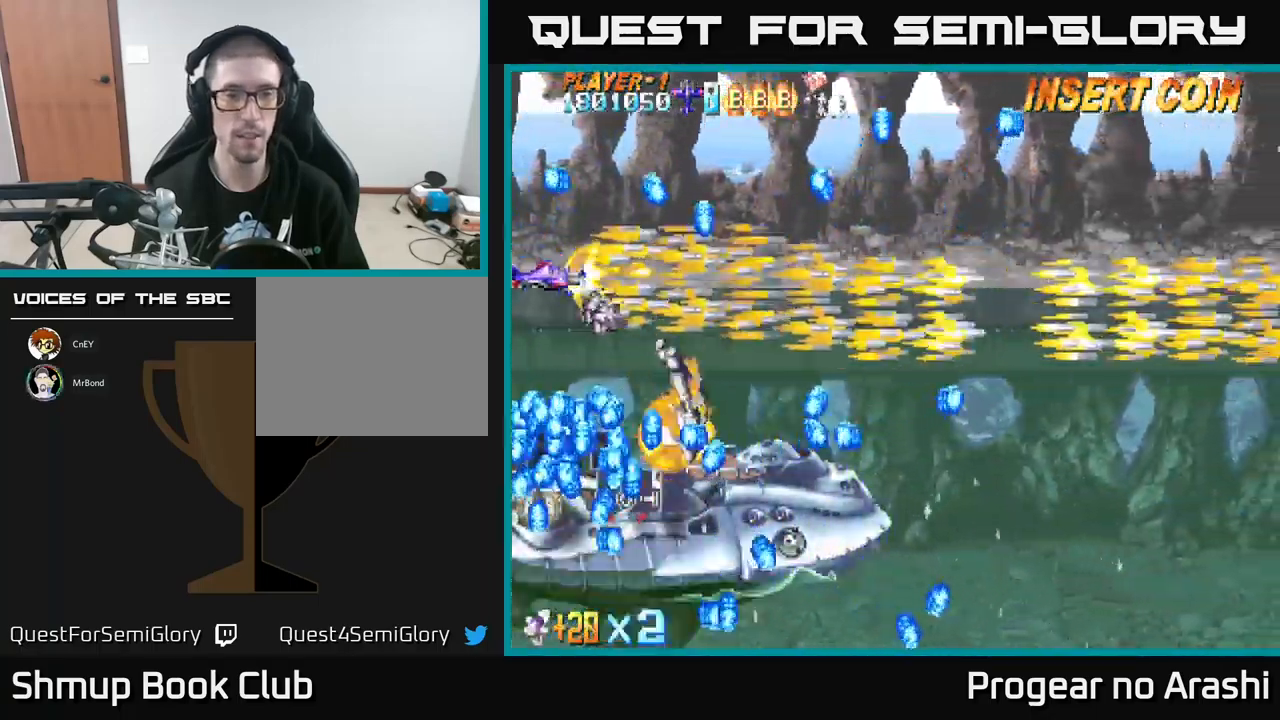
{"buttons": ["A", "DPAD_UP"], "left_stick": "center", "events": [[66, "DPAD_UP", "down"], [83, "DPAD_RIGHT", "down"], [300, "DPAD_UP", "up"], [400, "A", "down"], [433, "X", "up"], [483, "DPAD_RIGHT", "up"], [500, "DPAD_UP", "down"]]}
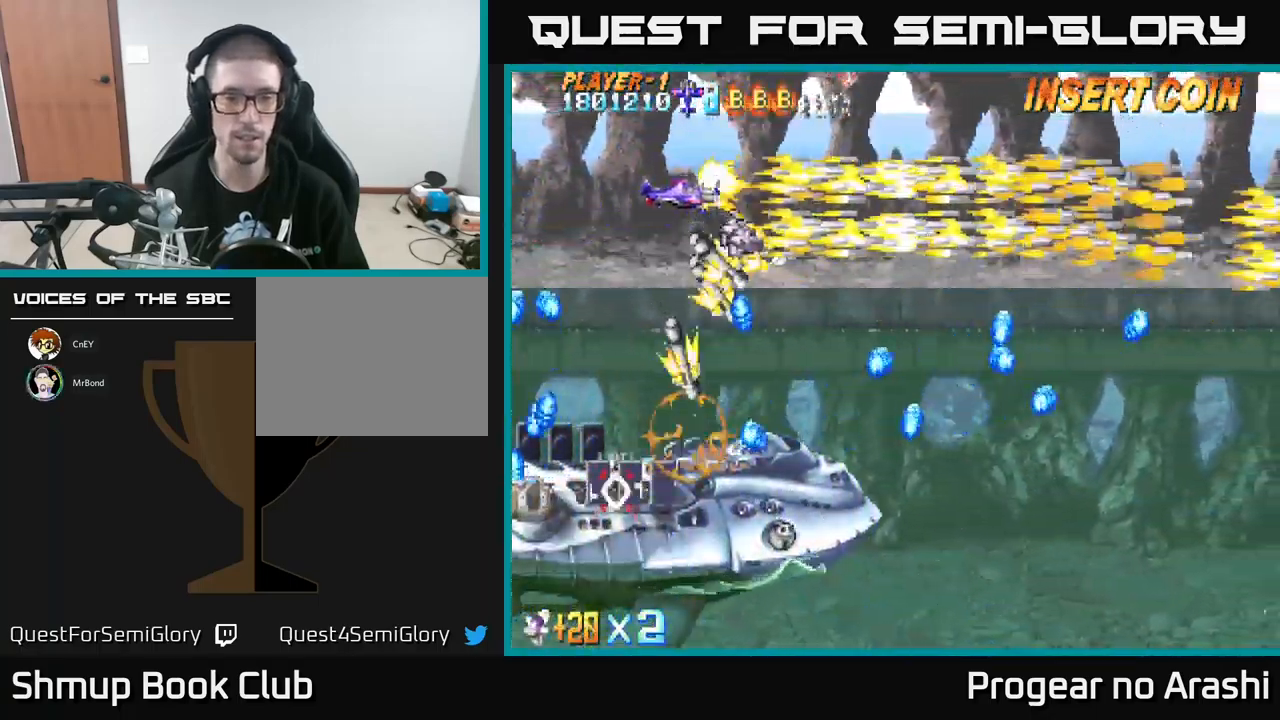
{"buttons": ["A"], "left_stick": "center", "events": [[66, "DPAD_LEFT", "down"], [100, "DPAD_UP", "up"], [133, "DPAD_LEFT", "up"]]}
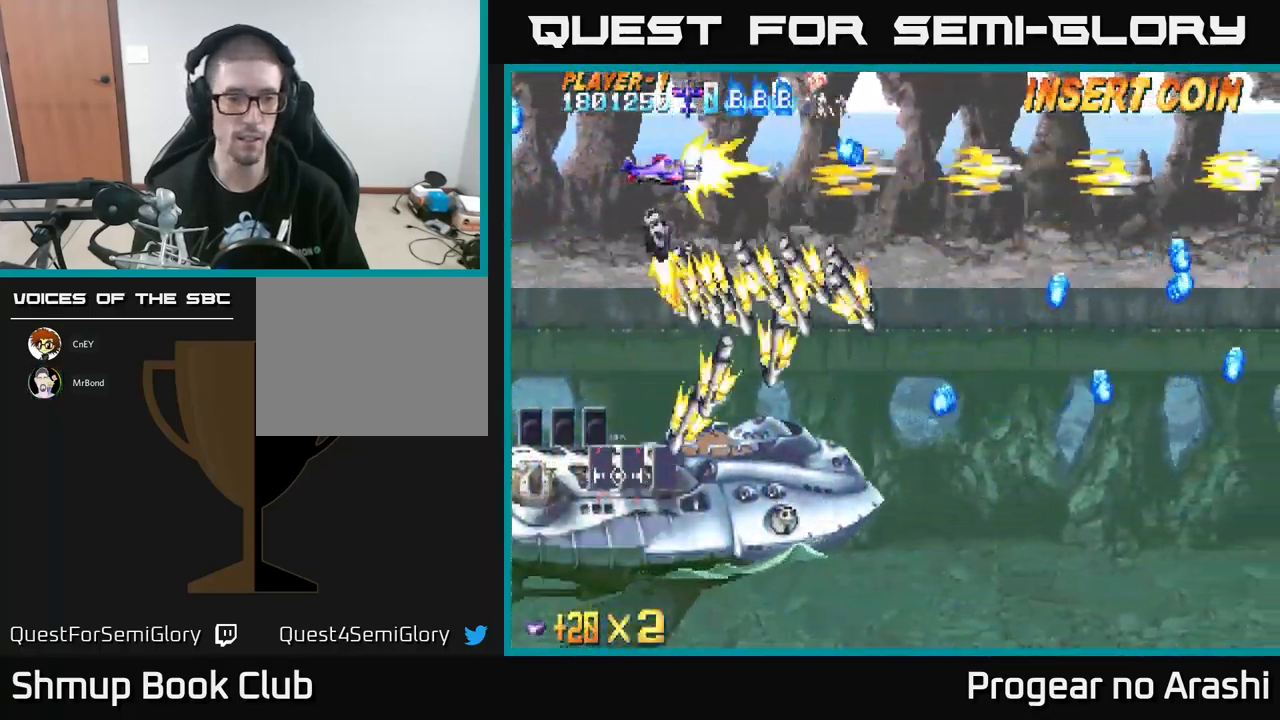
{"buttons": ["A", "DPAD_RIGHT"], "left_stick": "center", "events": [[283, "DPAD_UP", "down"], [400, "DPAD_RIGHT", "down"], [400, "DPAD_UP", "up"]]}
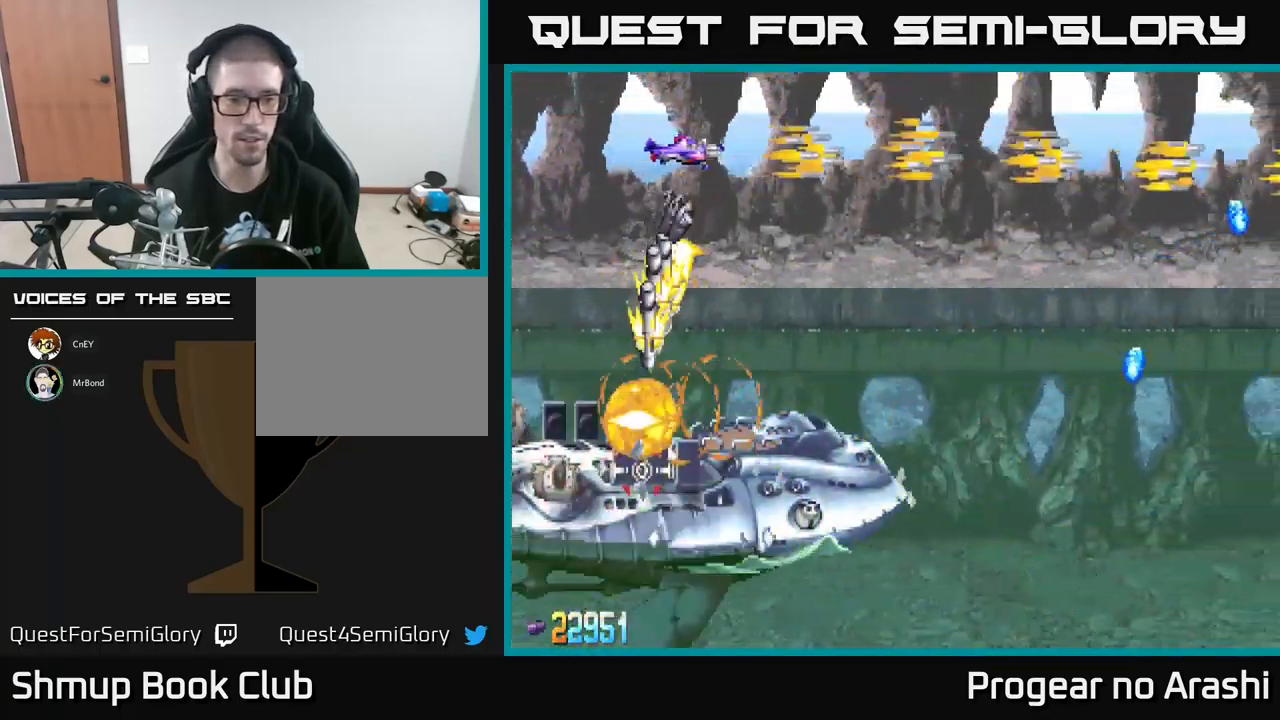
{"buttons": ["A", "DPAD_LEFT"], "left_stick": "center", "events": [[100, "DPAD_RIGHT", "up"], [300, "DPAD_LEFT", "down"]]}
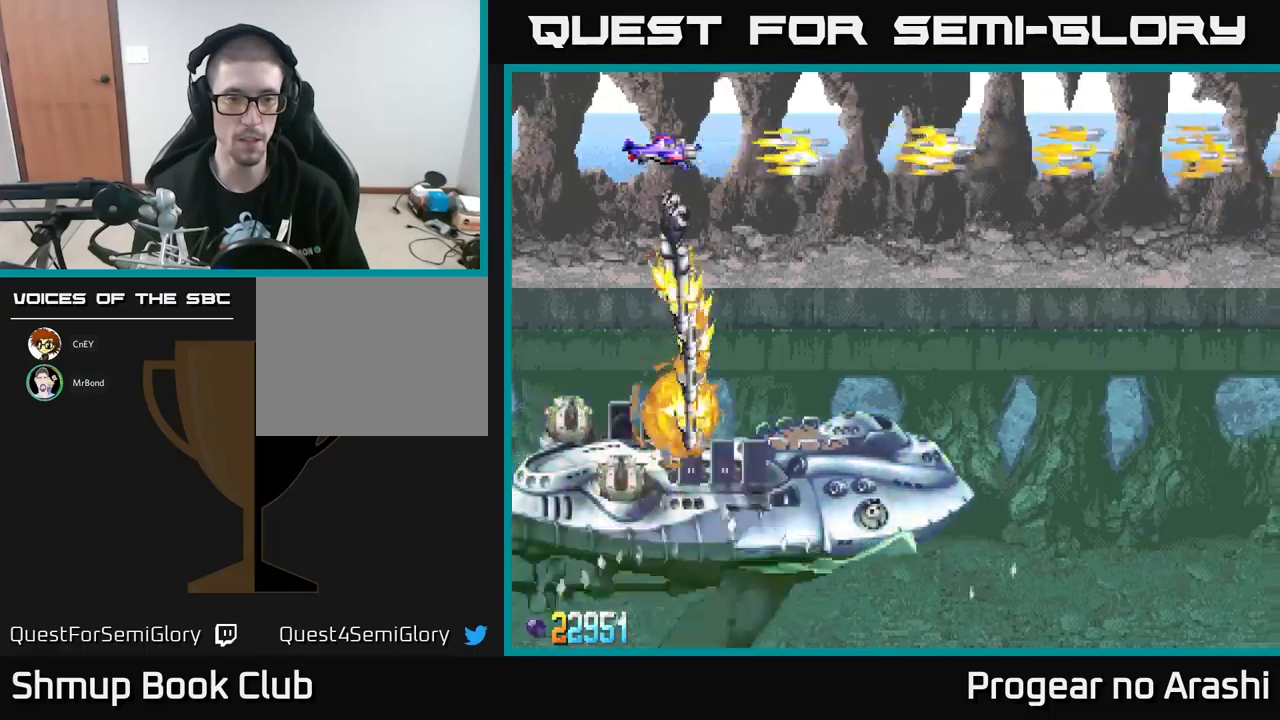
{"buttons": ["A", "DPAD_UP"], "left_stick": "center", "events": [[467, "DPAD_UP", "down"], [483, "DPAD_LEFT", "up"]]}
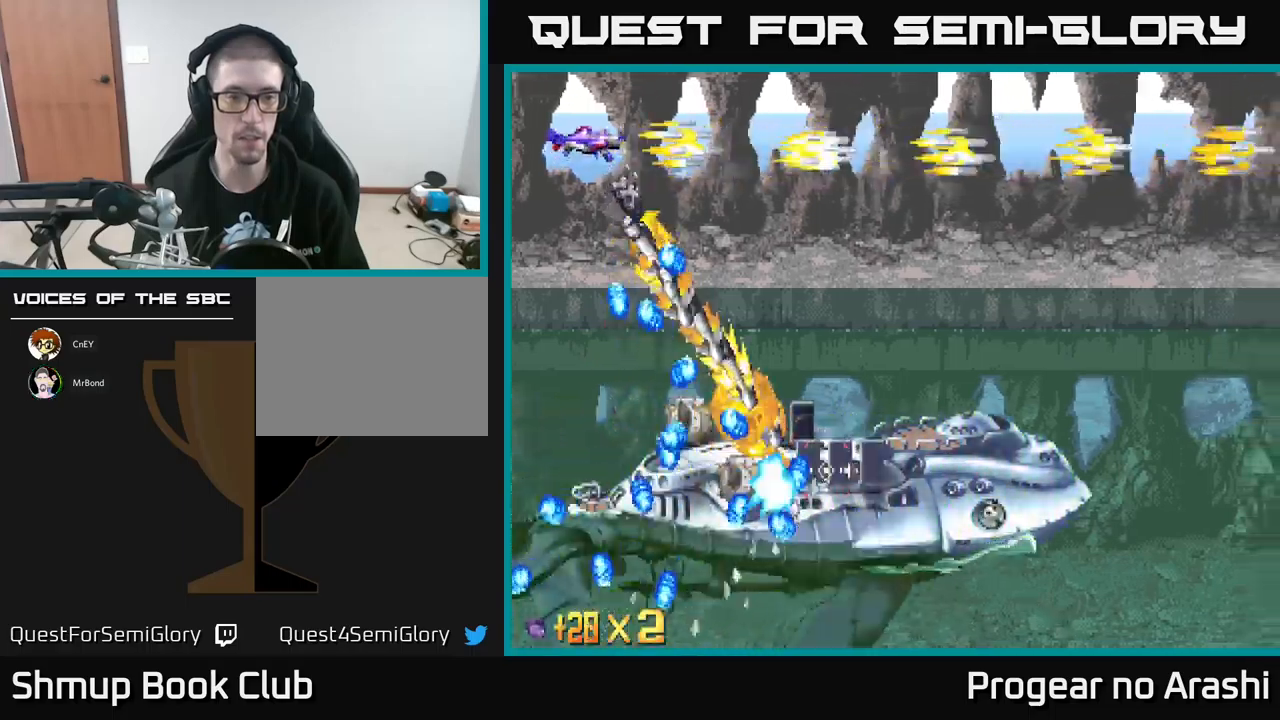
{"buttons": ["X", "DPAD_LEFT"], "left_stick": "center", "events": [[17, "DPAD_RIGHT", "down"], [283, "X", "down"], [300, "A", "up"], [300, "DPAD_UP", "up"], [383, "DPAD_DOWN", "down"], [383, "DPAD_RIGHT", "up"], [400, "DPAD_LEFT", "down"], [450, "DPAD_DOWN", "up"]]}
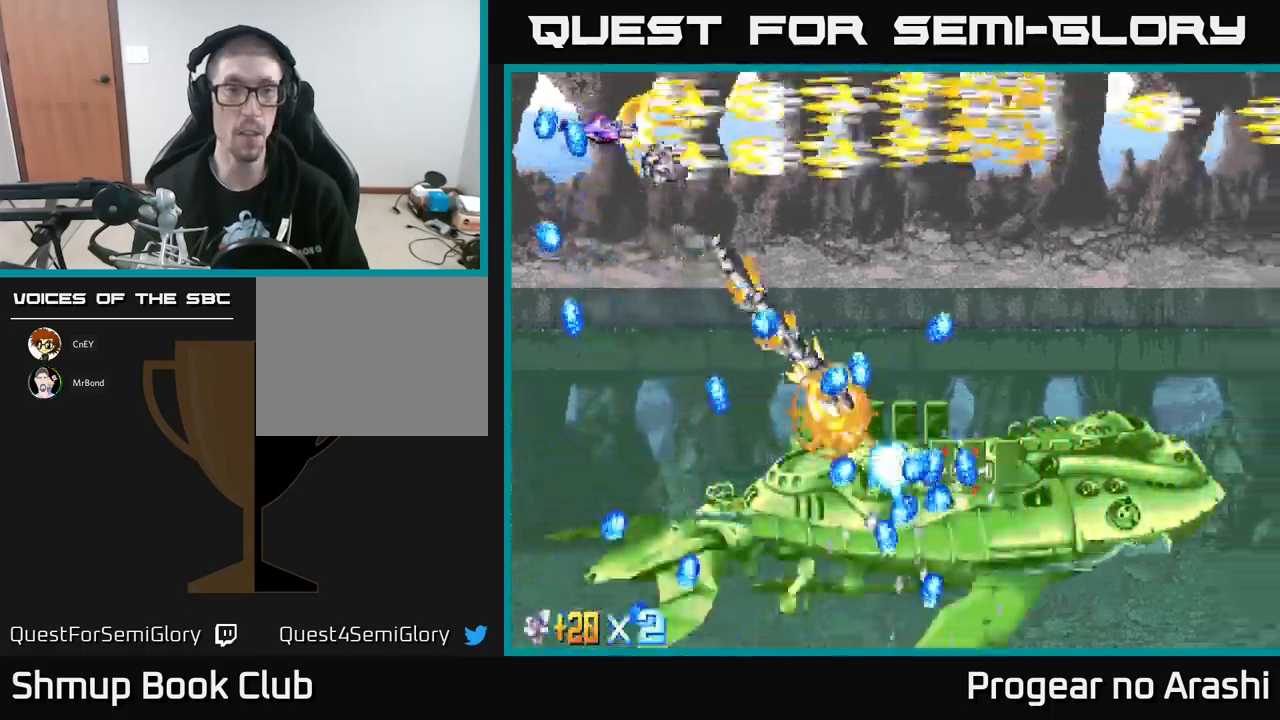
{"buttons": ["X", "DPAD_LEFT"], "left_stick": "center", "events": [[33, "DPAD_LEFT", "up"], [50, "DPAD_DOWN", "down"], [50, "DPAD_RIGHT", "down"], [67, "DPAD_DOWN", "up"], [317, "DPAD_DOWN", "down"], [317, "DPAD_RIGHT", "up"], [350, "DPAD_LEFT", "down"], [417, "DPAD_DOWN", "up"]]}